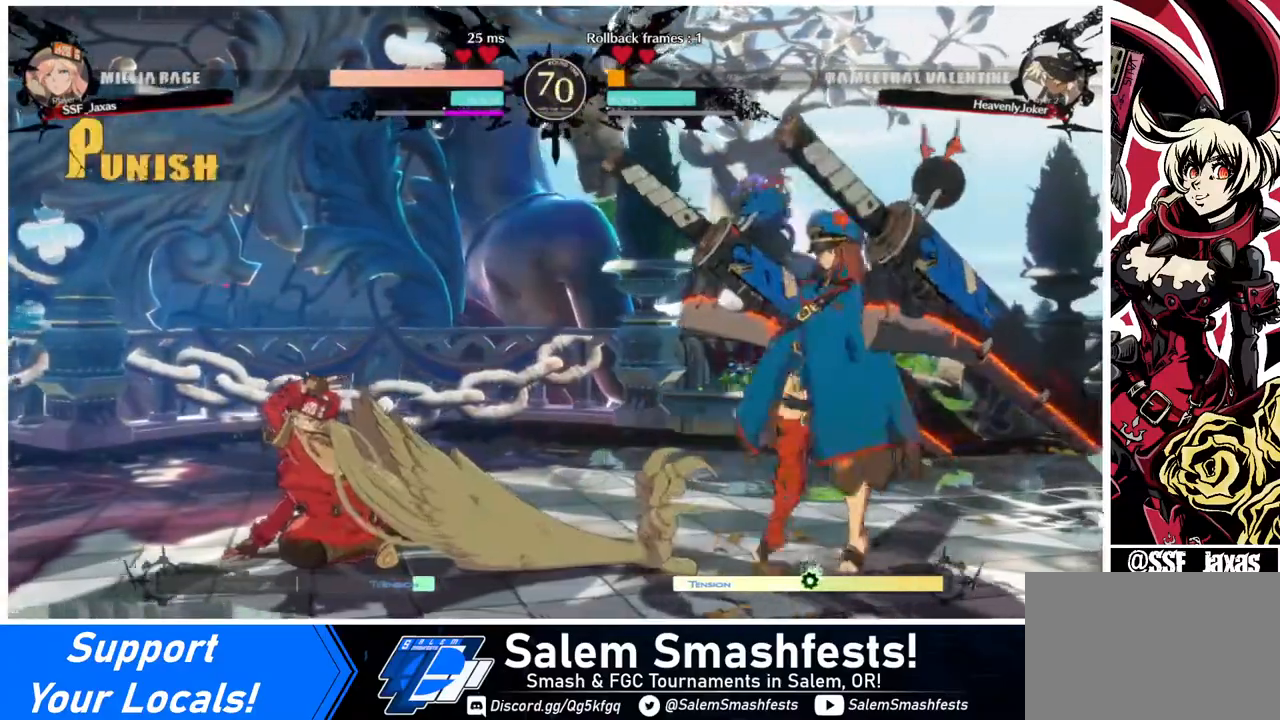
Gameplay with a controller (arcade stick); each line is a JSON object with the inputs held at the frame after it. "events" lists button and stick changes between this image and that frame as [ms after this image, input, new state], when the widget could be followed in between. Not read: L3 R3.
{"buttons": ["DPAD_RIGHT"], "events": [[40, "DPAD_LEFT", "down"], [320, "DPAD_LEFT", "up"], [320, "DPAD_RIGHT", "down"], [400, "DPAD_RIGHT", "up"], [440, "DPAD_RIGHT", "down"]]}
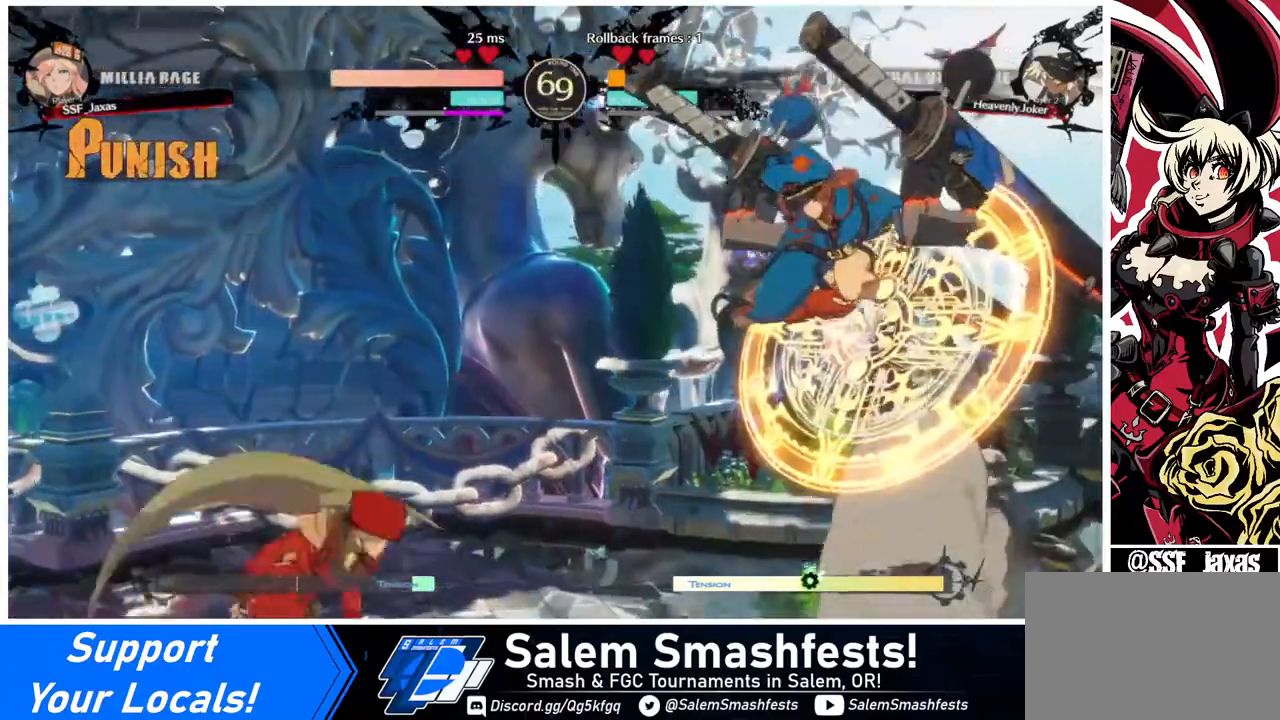
{"buttons": ["DPAD_LEFT"], "events": [[80, "DPAD_DOWN", "down"], [80, "DPAD_LEFT", "down"], [80, "DPAD_RIGHT", "up"], [160, "DPAD_DOWN", "up"], [160, "DPAD_UP", "down"], [240, "DPAD_UP", "up"]]}
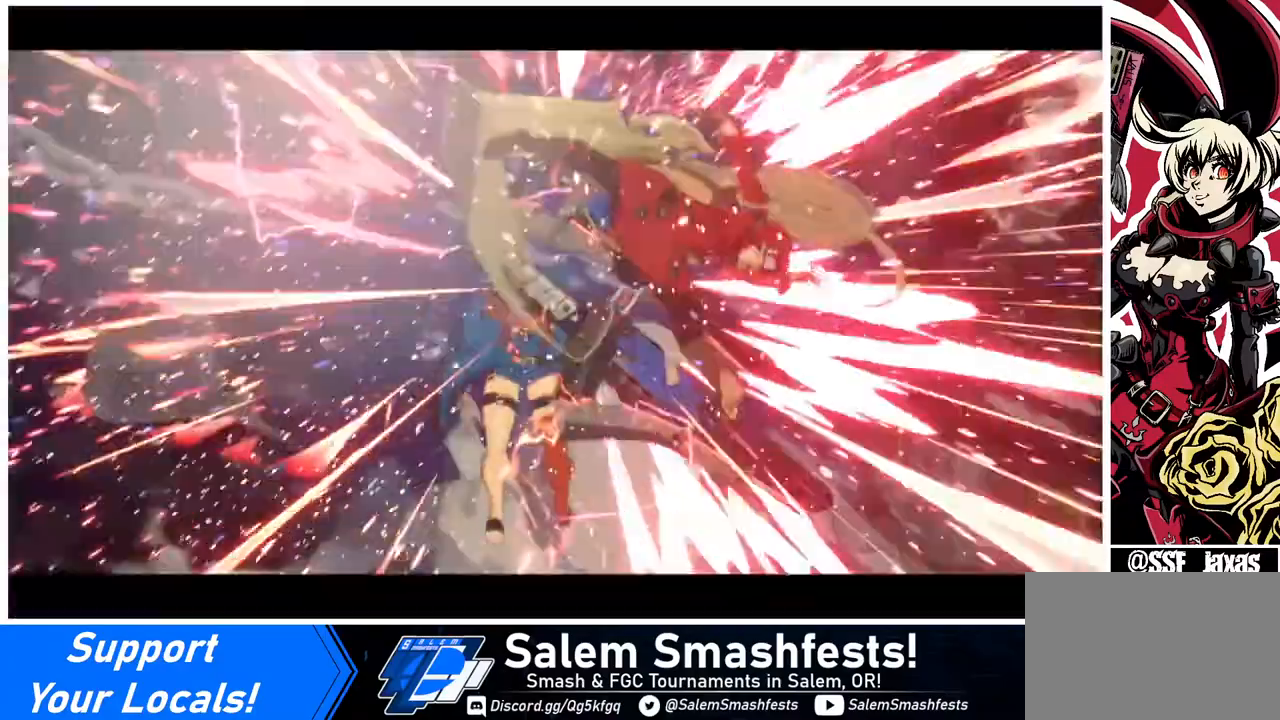
{"buttons": [], "events": [[320, "DPAD_LEFT", "up"]]}
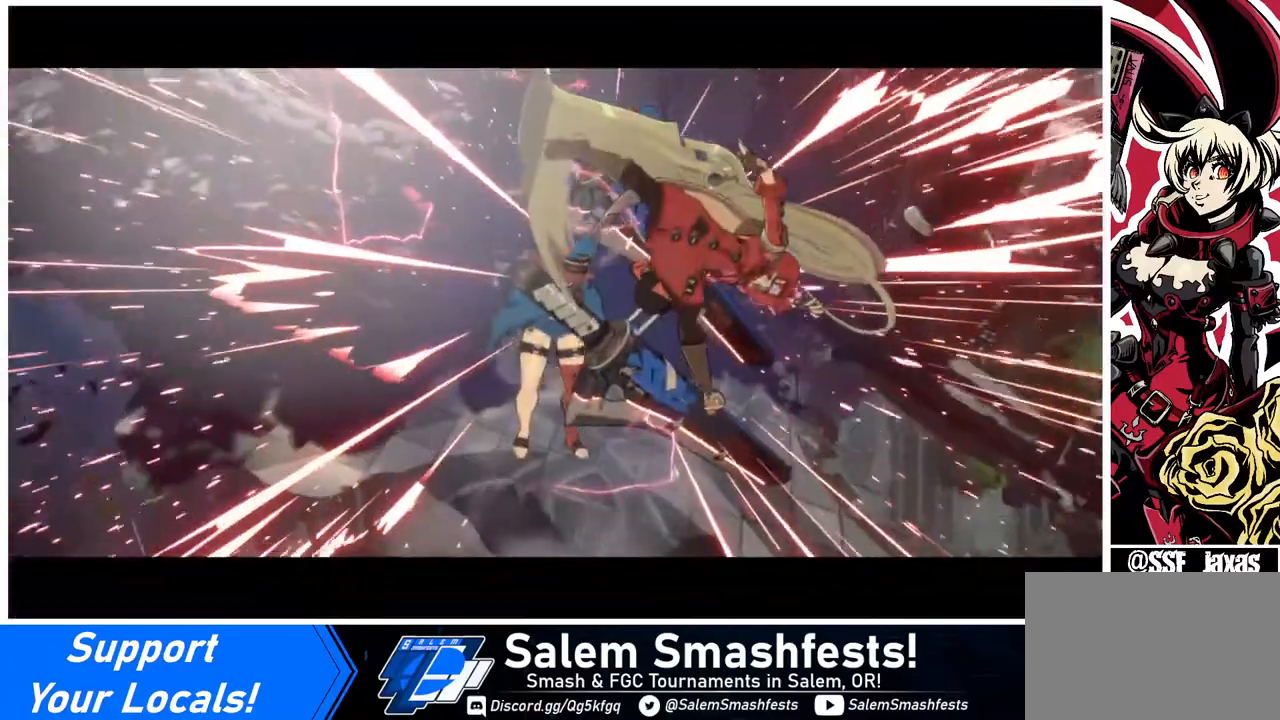
{"buttons": [], "events": []}
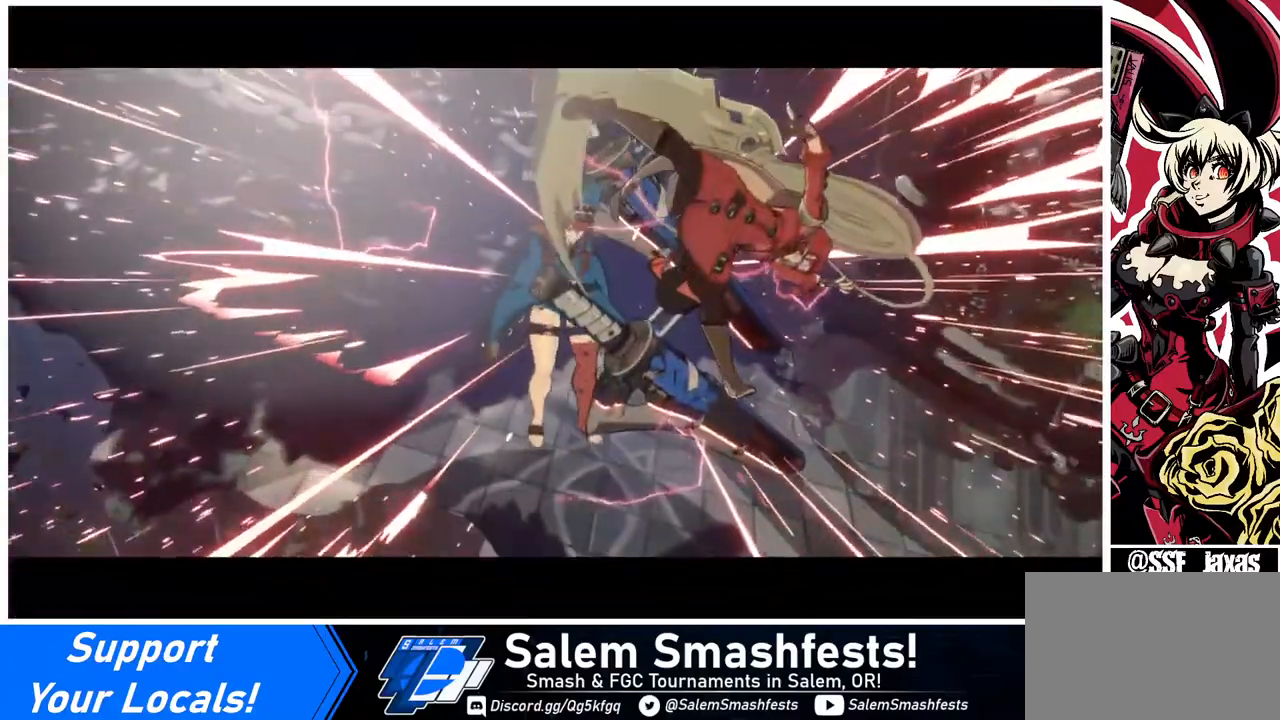
{"buttons": [], "events": []}
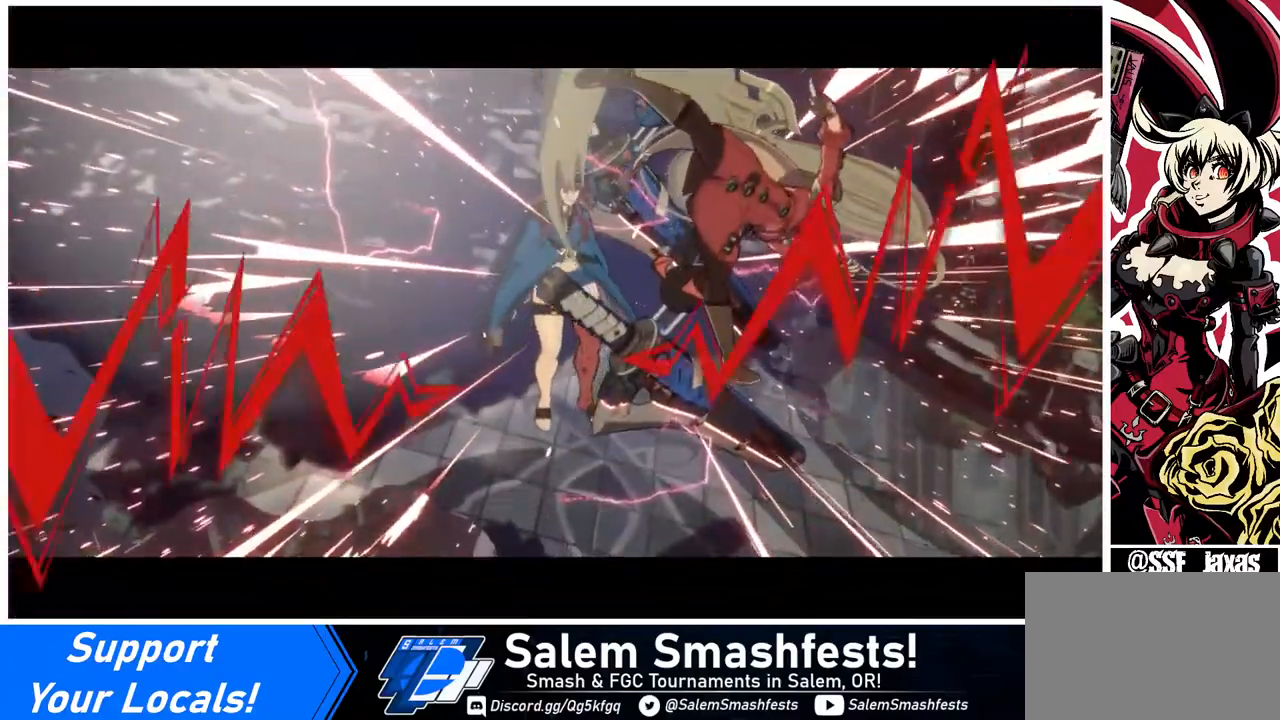
{"buttons": [], "events": []}
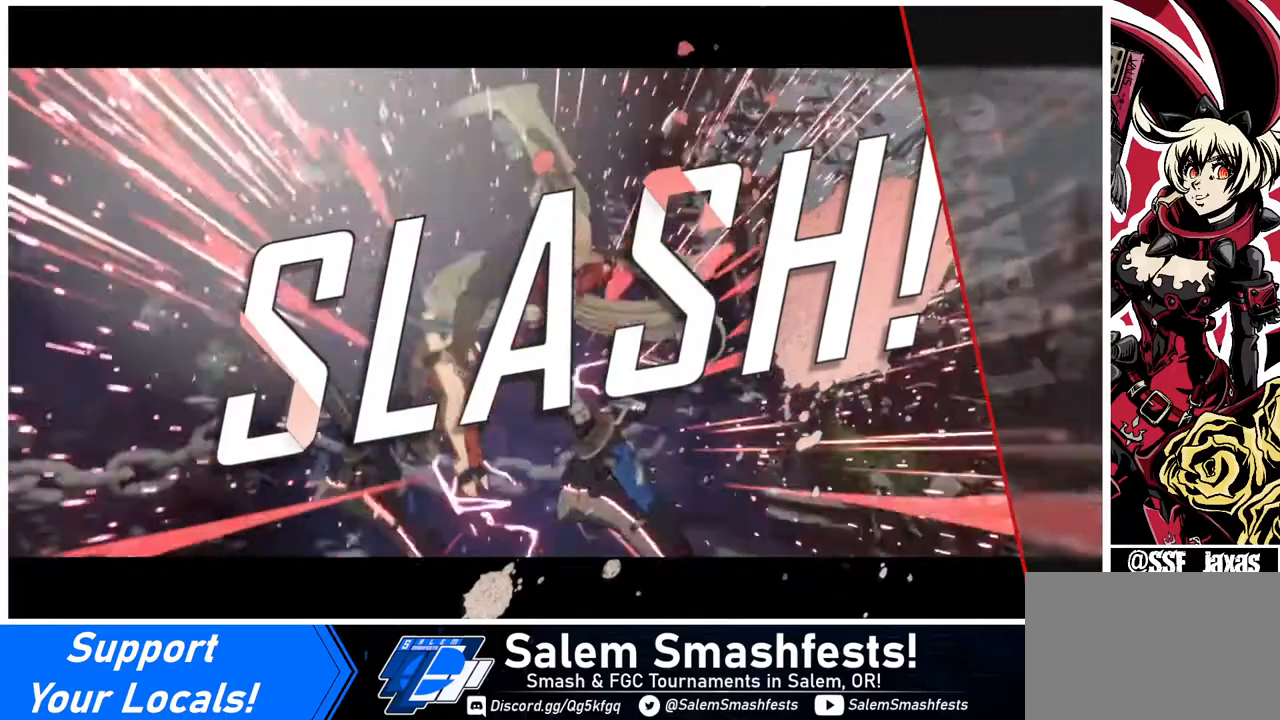
{"buttons": [], "events": []}
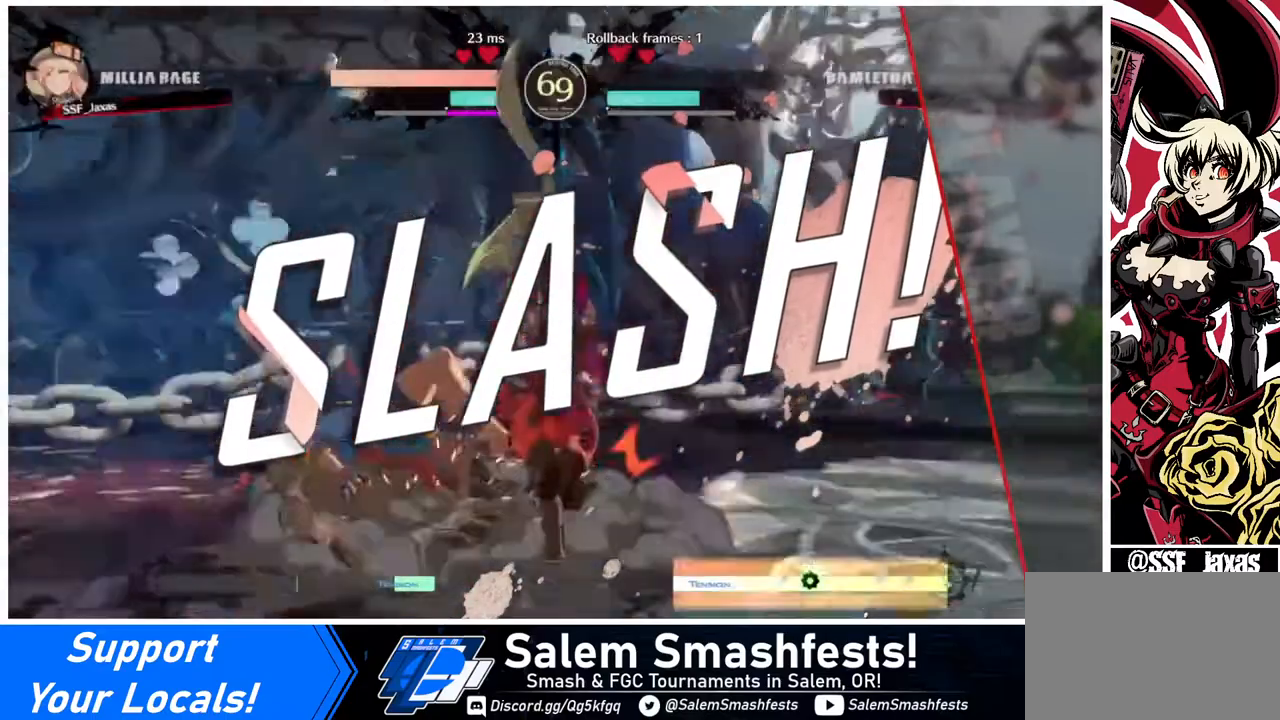
{"buttons": [], "events": []}
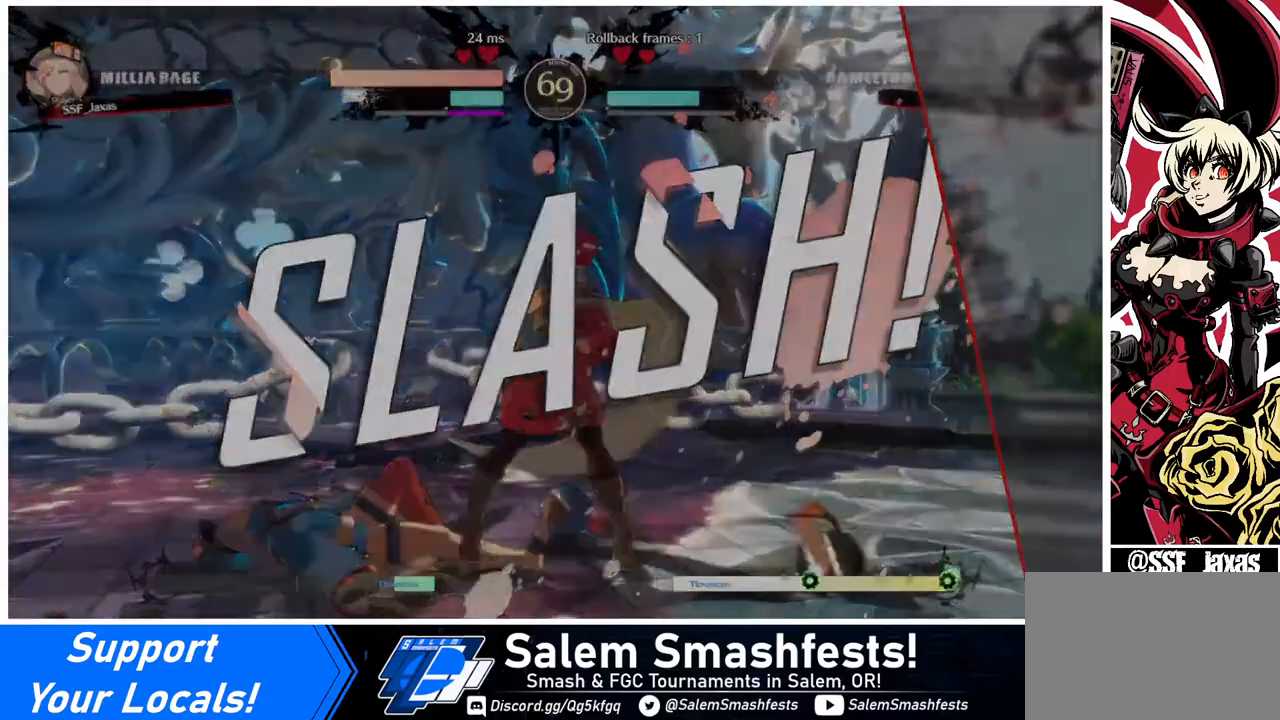
{"buttons": [], "events": []}
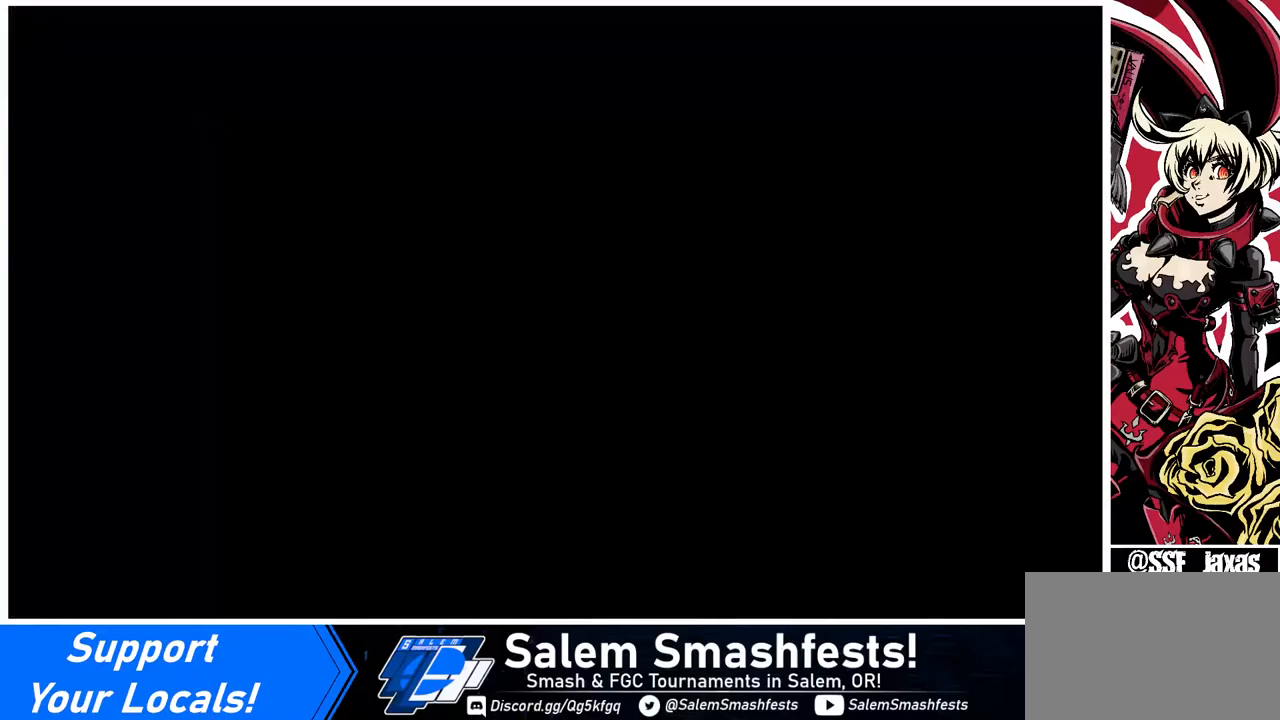
{"buttons": [], "events": []}
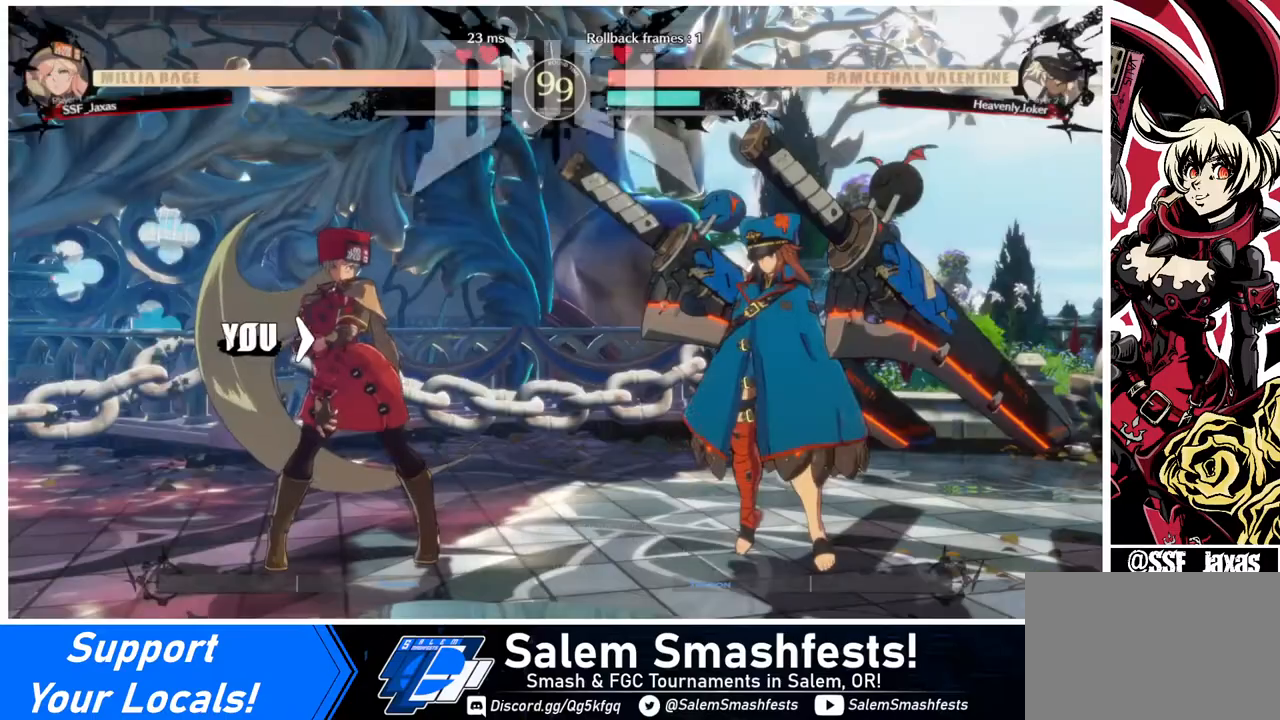
{"buttons": ["CROSS", "DPAD_DOWN", "DPAD_LEFT"], "events": [[320, "CROSS", "down"], [480, "DPAD_DOWN", "down"], [480, "DPAD_LEFT", "down"]]}
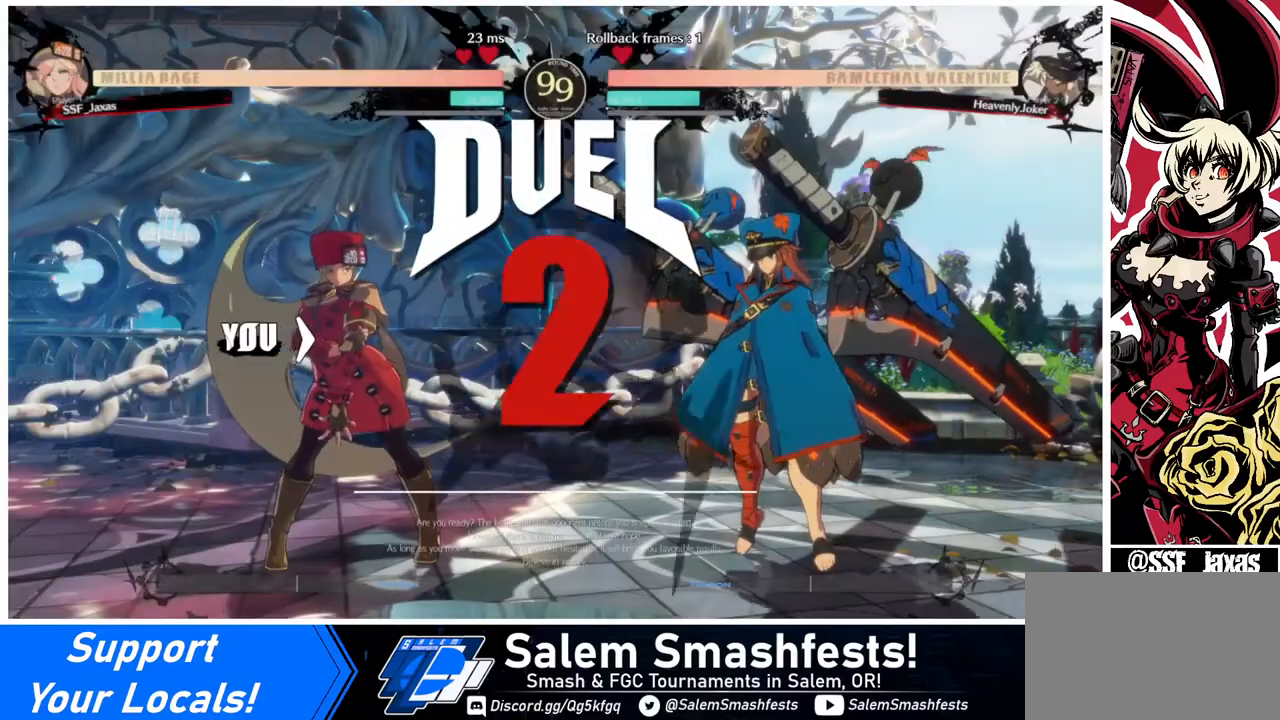
{"buttons": ["CROSS", "SQUARE", "TRIANGLE", "R1", "DPAD_DOWN", "DPAD_LEFT"], "events": [[40, "CROSS", "up"], [40, "DPAD_LEFT", "up"], [360, "DPAD_DOWN", "up"], [440, "CROSS", "down"], [440, "R1", "down"], [440, "SQUARE", "down"], [440, "TRIANGLE", "down"], [520, "DPAD_DOWN", "down"], [520, "DPAD_LEFT", "down"]]}
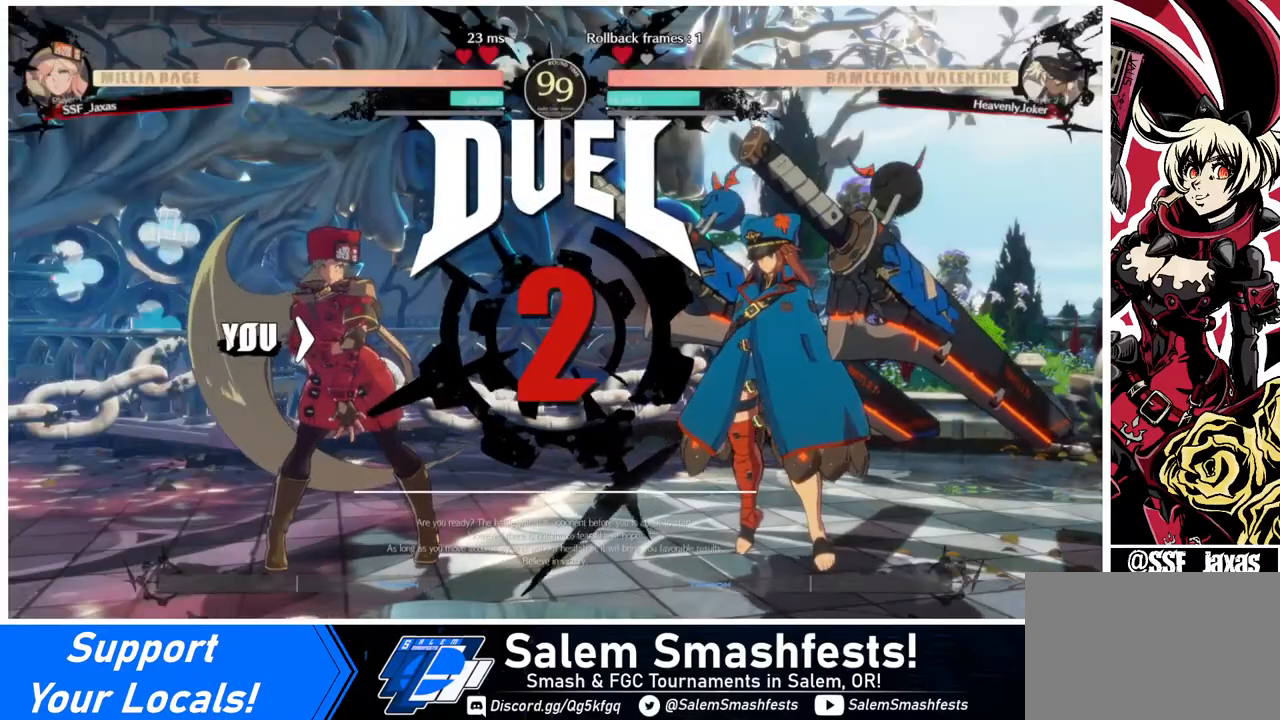
{"buttons": ["SQUARE", "DPAD_UP", "DPAD_LEFT"]}
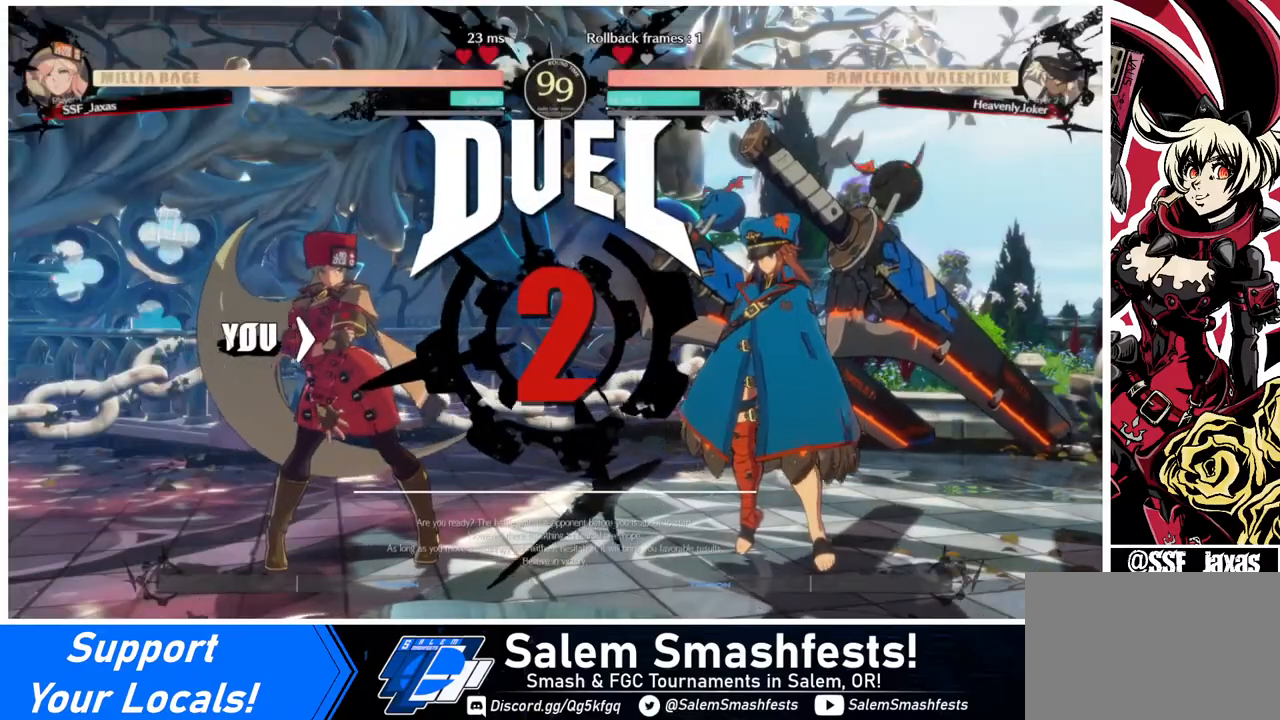
{"buttons": ["DPAD_DOWN"], "events": [[40, "SQUARE", "up"], [80, "DPAD_LEFT", "up"], [80, "DPAD_UP", "up"], [360, "DPAD_DOWN", "down"]]}
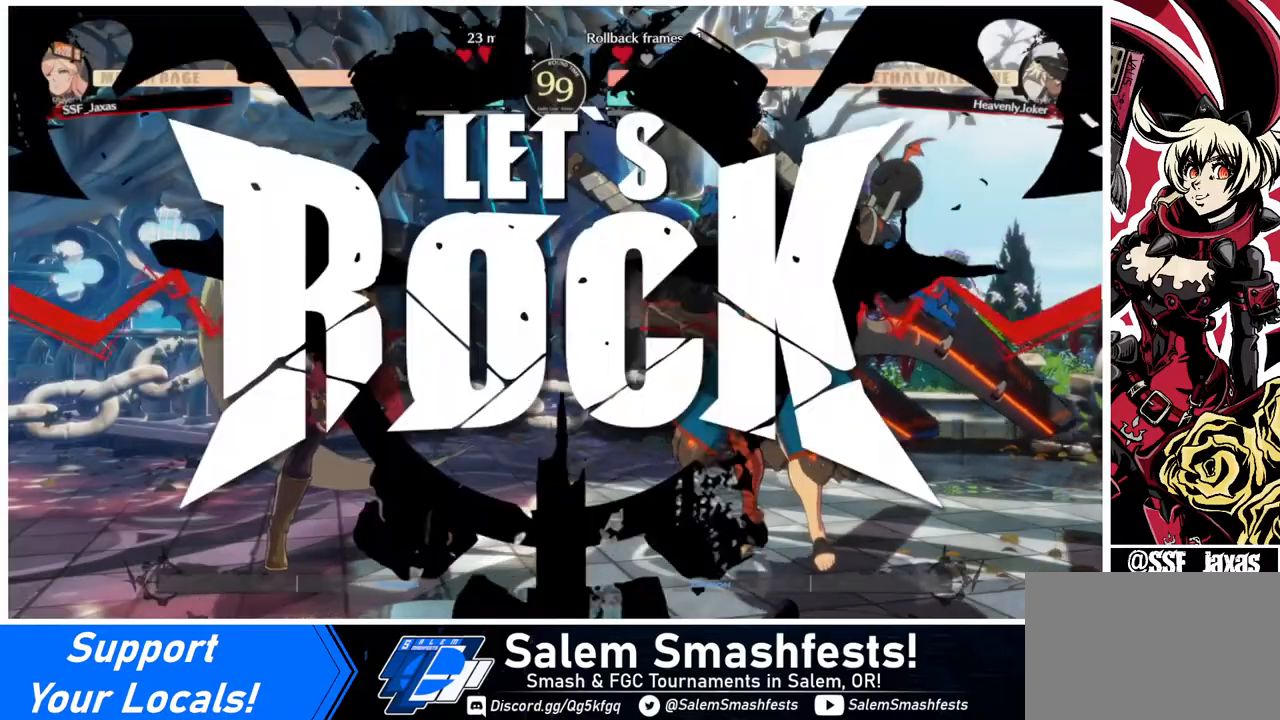
{"buttons": [], "events": [[120, "DPAD_LEFT", "down"], [200, "DPAD_DOWN", "up"], [280, "DPAD_LEFT", "up"]]}
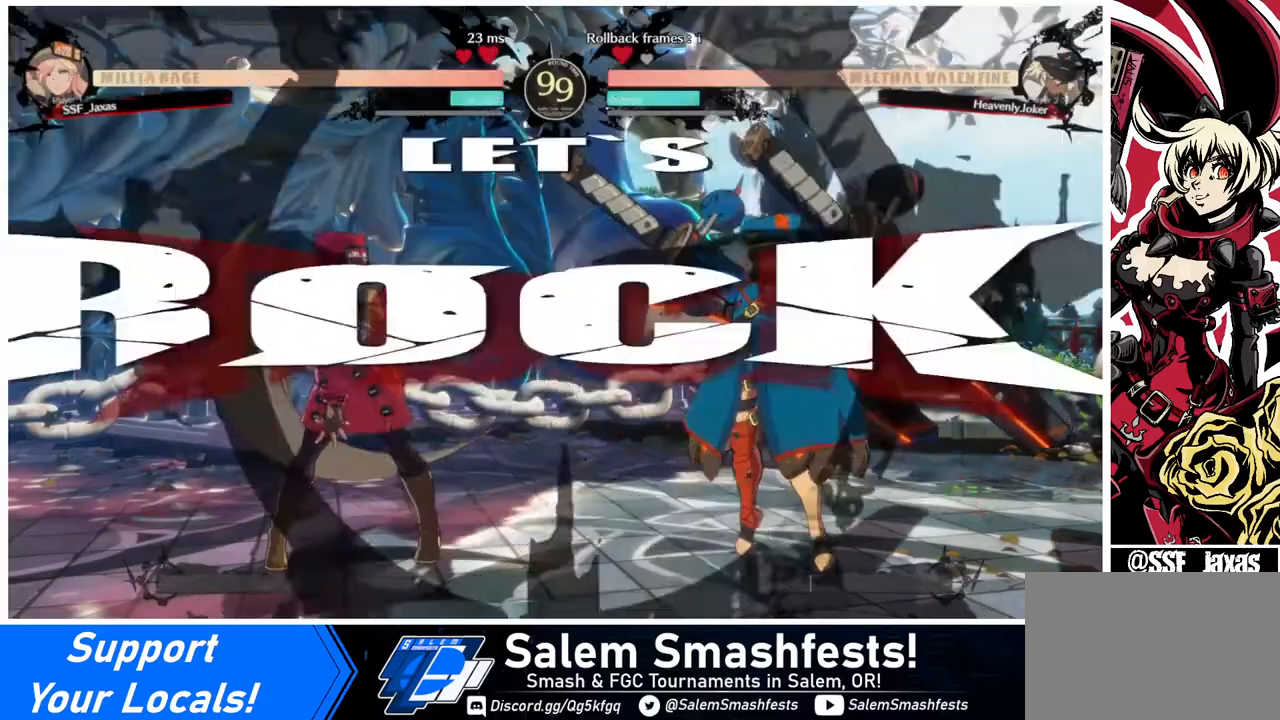
{"buttons": [], "events": [[80, "DPAD_UP", "down"], [200, "DPAD_UP", "up"]]}
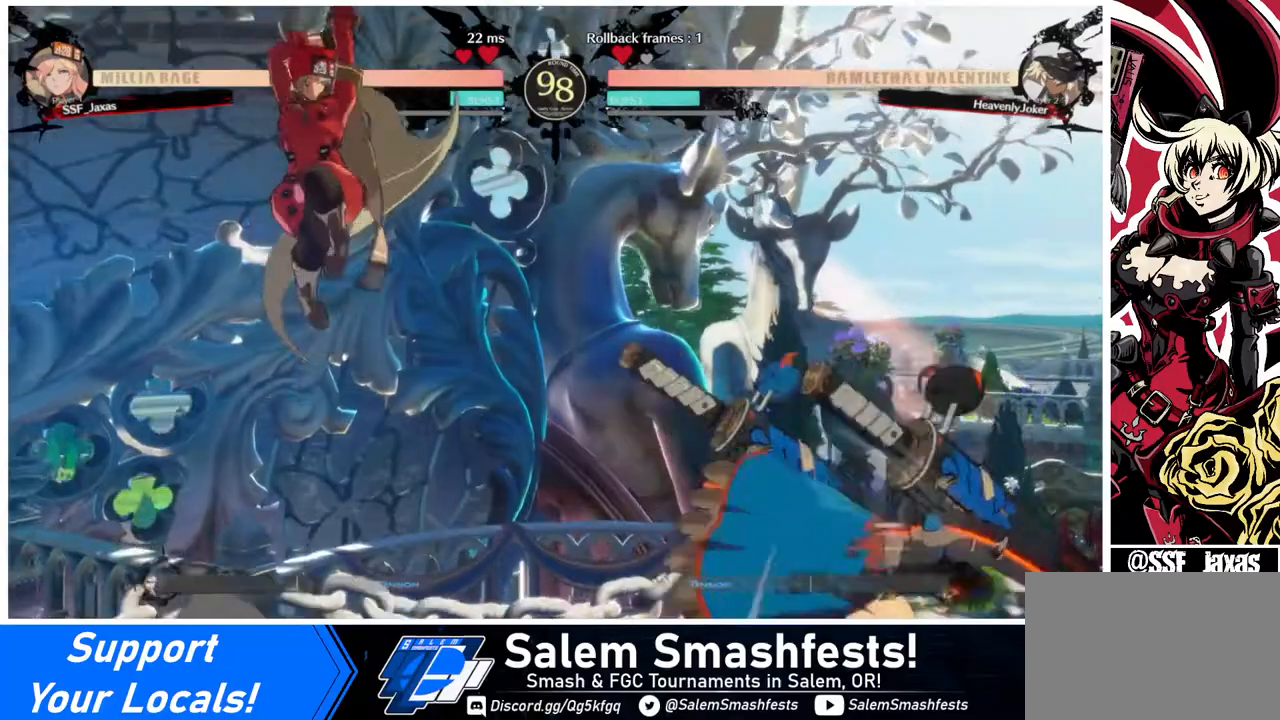
{"buttons": [], "events": [[440, "L1", "down"], [480, "L1", "up"]]}
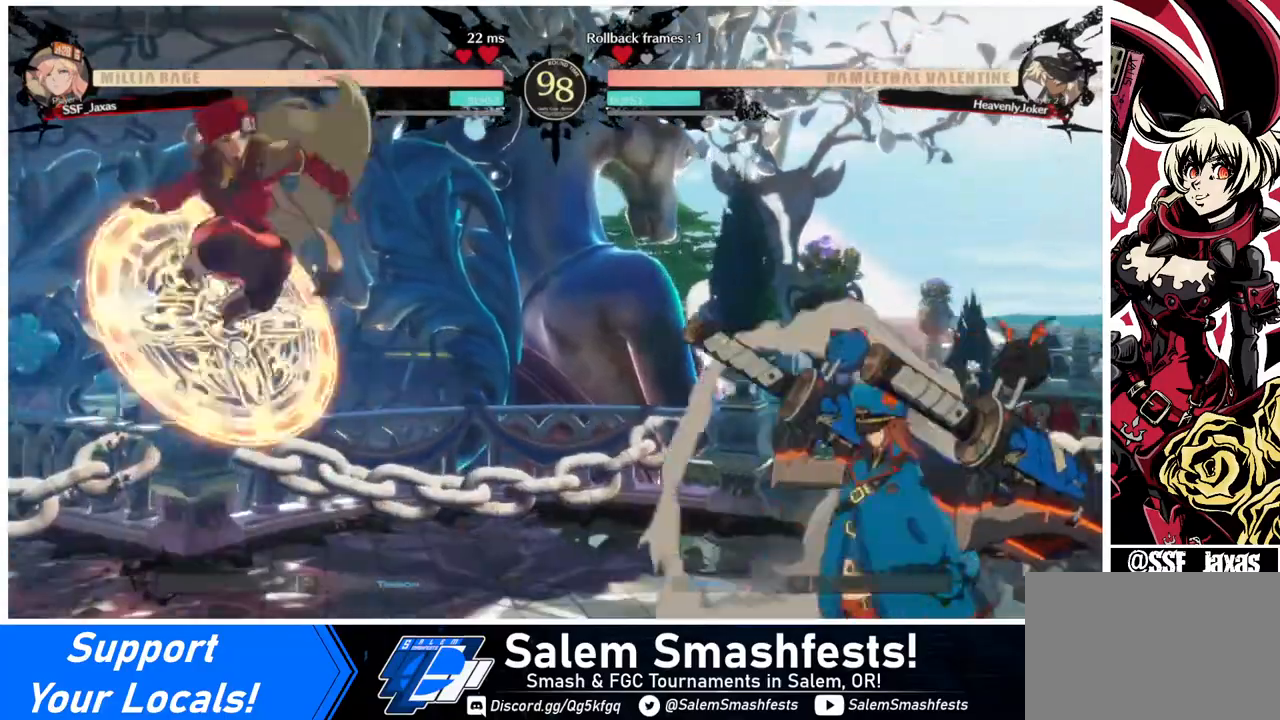
{"buttons": ["DPAD_LEFT"], "events": [[240, "DPAD_LEFT", "down"], [360, "TRIANGLE", "down"], [440, "TRIANGLE", "up"]]}
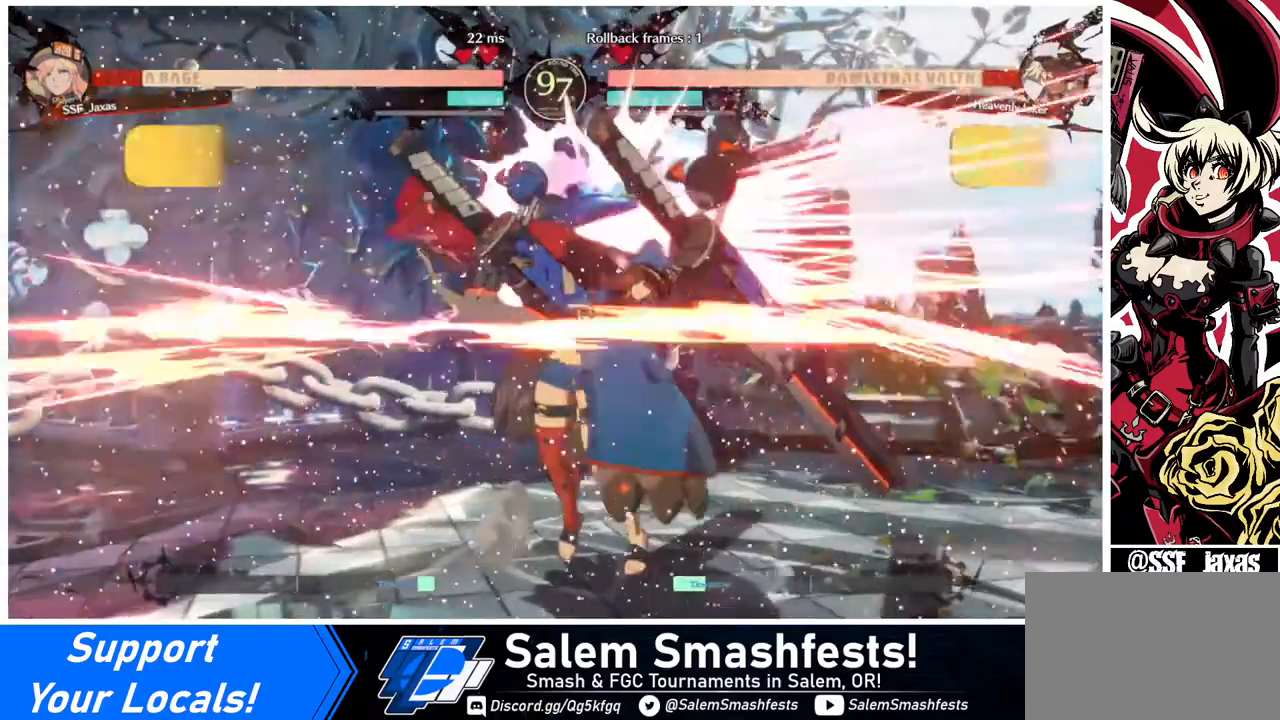
{"buttons": [], "events": [[120, "DPAD_DOWN", "down"], [240, "DPAD_LEFT", "up"], [440, "DPAD_DOWN", "up"]]}
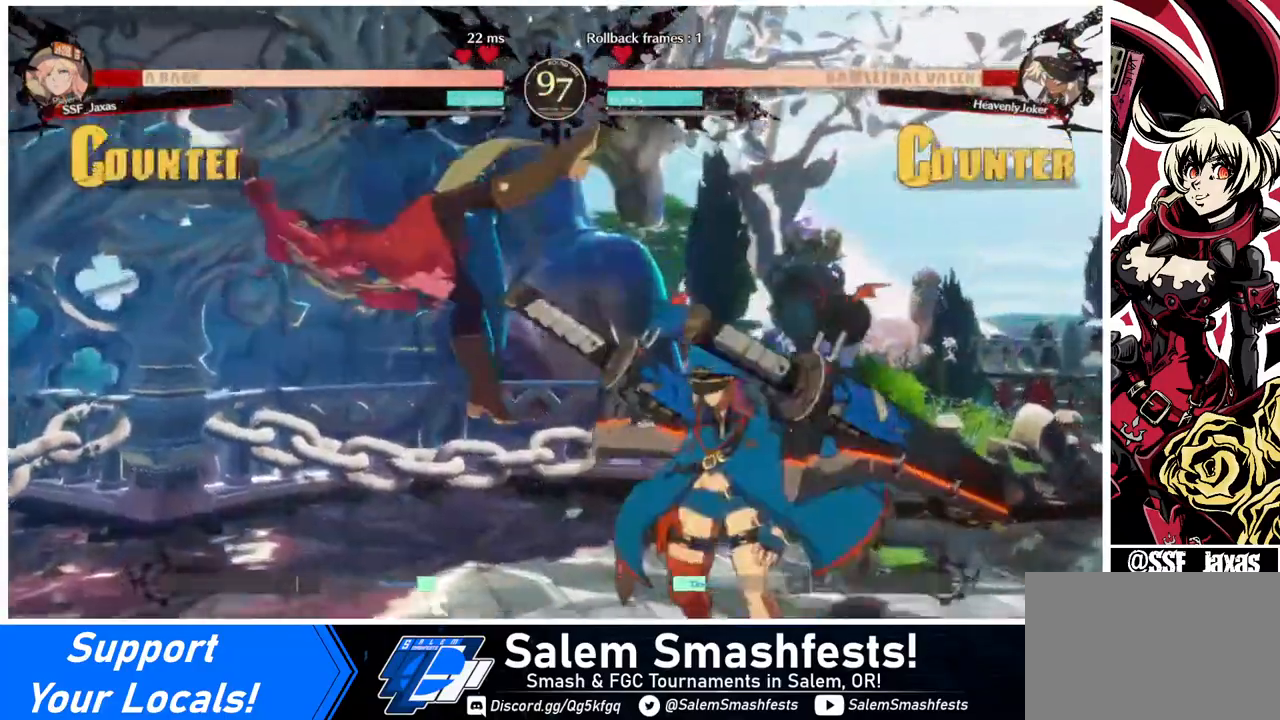
{"buttons": ["DPAD_LEFT"], "events": [[40, "DPAD_LEFT", "down"]]}
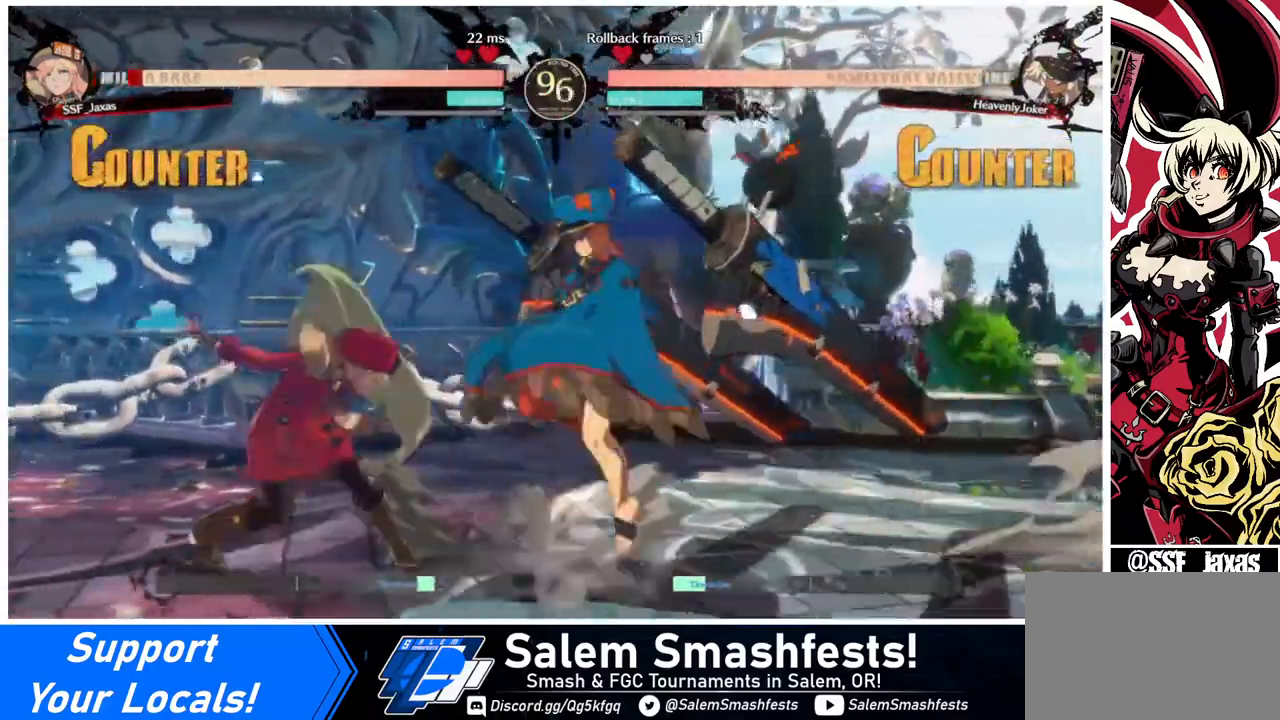
{"buttons": ["DPAD_DOWN", "DPAD_LEFT"], "events": [[80, "DPAD_DOWN", "down"]]}
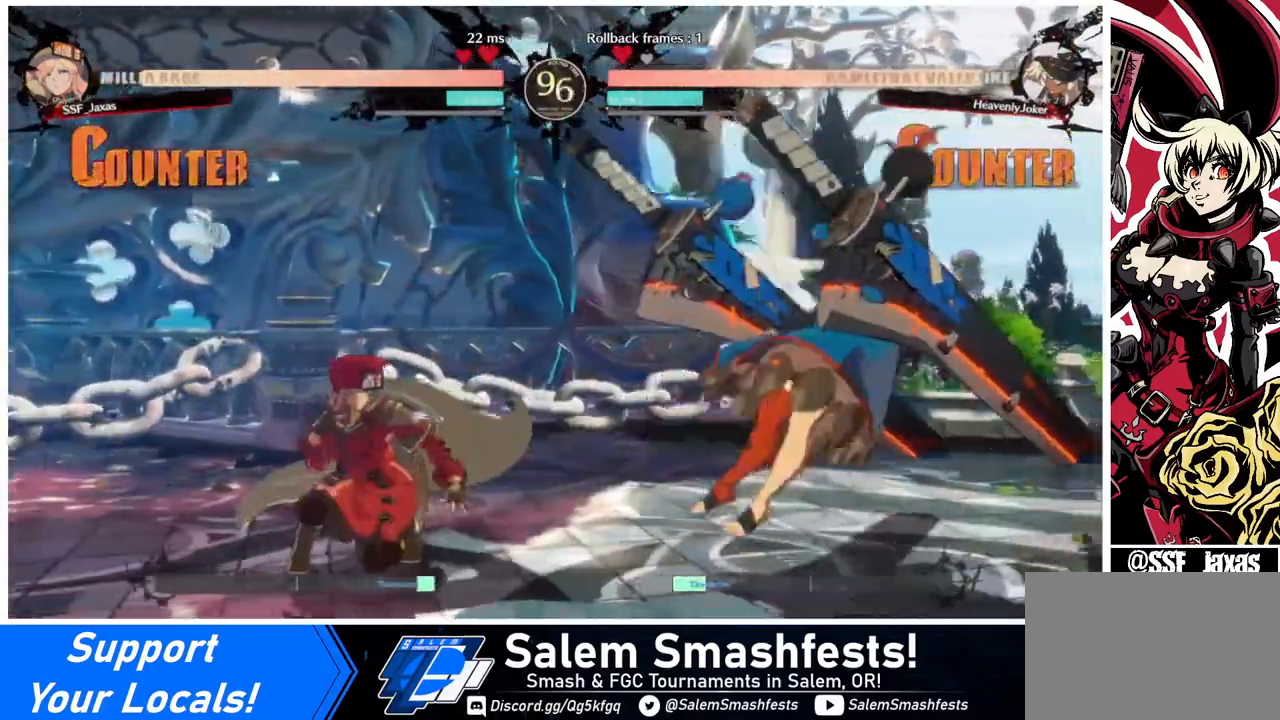
{"buttons": ["DPAD_LEFT"], "events": [[200, "DPAD_DOWN", "up"], [200, "DPAD_LEFT", "up"], [280, "DPAD_LEFT", "down"], [360, "DPAD_LEFT", "up"], [440, "DPAD_LEFT", "down"]]}
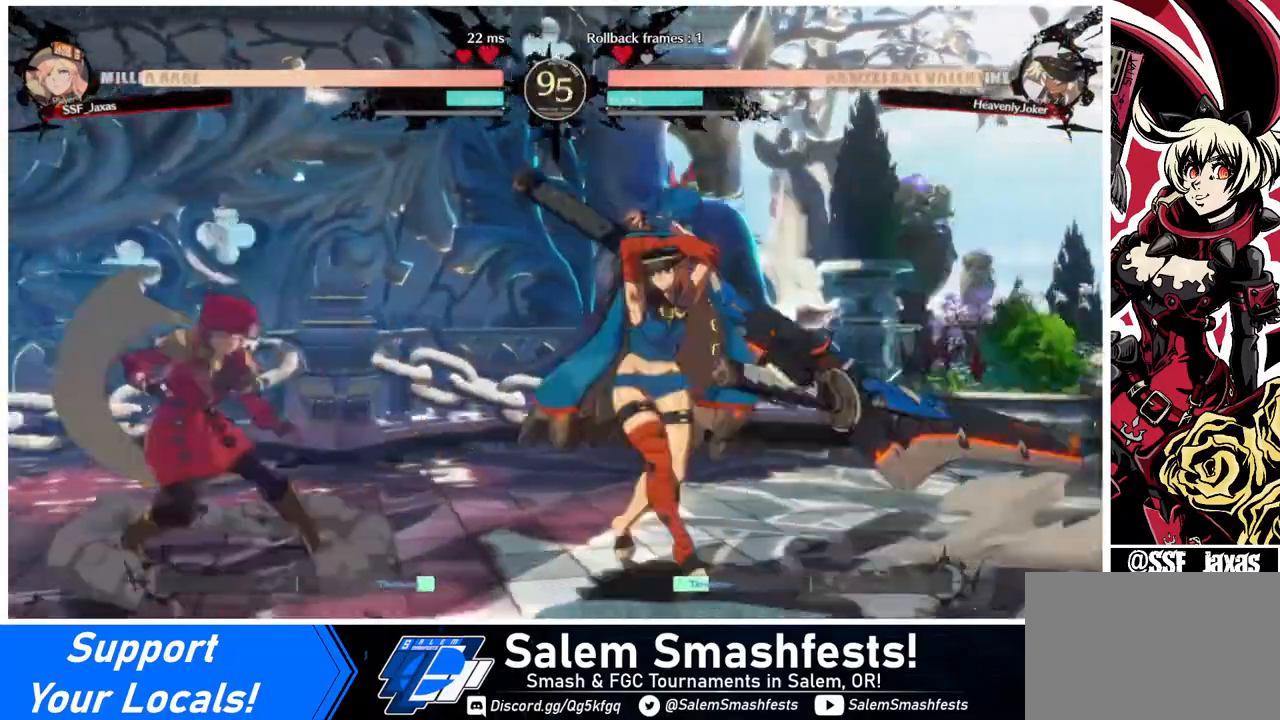
{"buttons": ["DPAD_LEFT"], "events": [[80, "DPAD_LEFT", "up"], [120, "DPAD_RIGHT", "down"], [160, "DPAD_RIGHT", "up"], [240, "DPAD_RIGHT", "down"], [320, "DPAD_DOWN", "down"], [320, "DPAD_RIGHT", "up"], [320, "SQUARE", "down"], [440, "SQUARE", "up"], [480, "DPAD_DOWN", "up"], [480, "DPAD_LEFT", "down"]]}
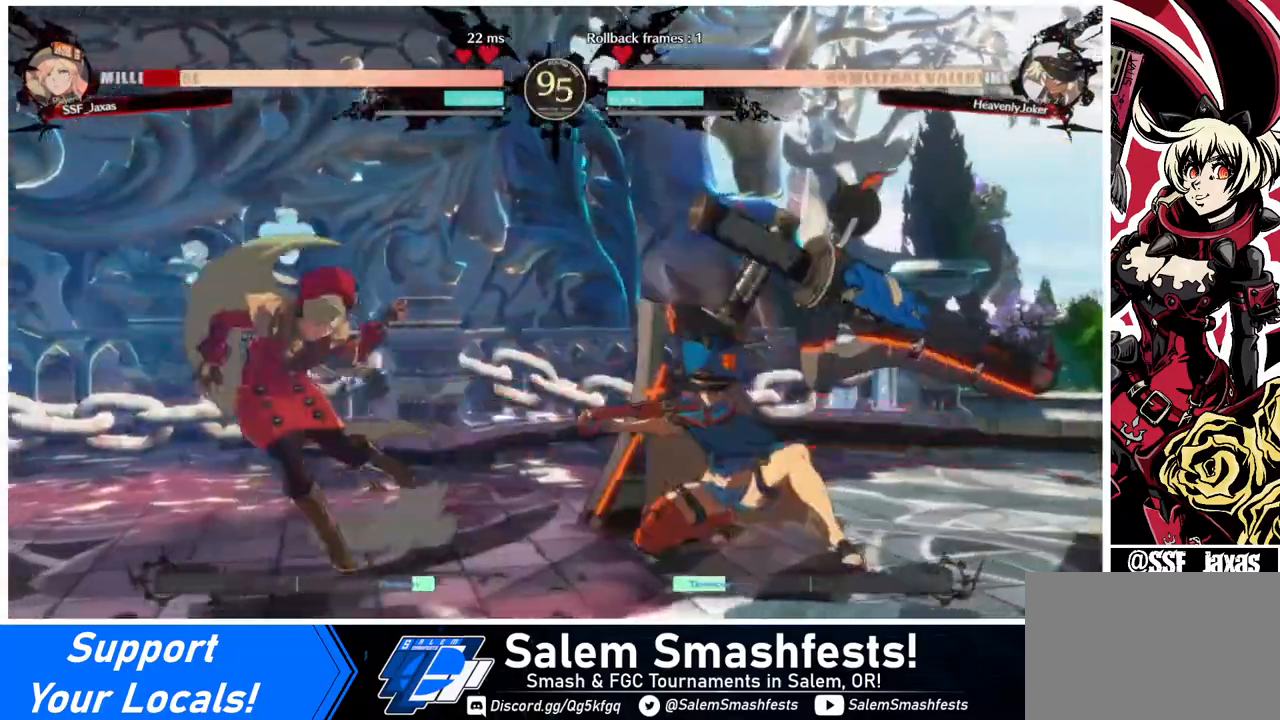
{"buttons": [], "events": [[440, "DPAD_LEFT", "up"], [440, "DPAD_RIGHT", "down"], [520, "DPAD_RIGHT", "up"]]}
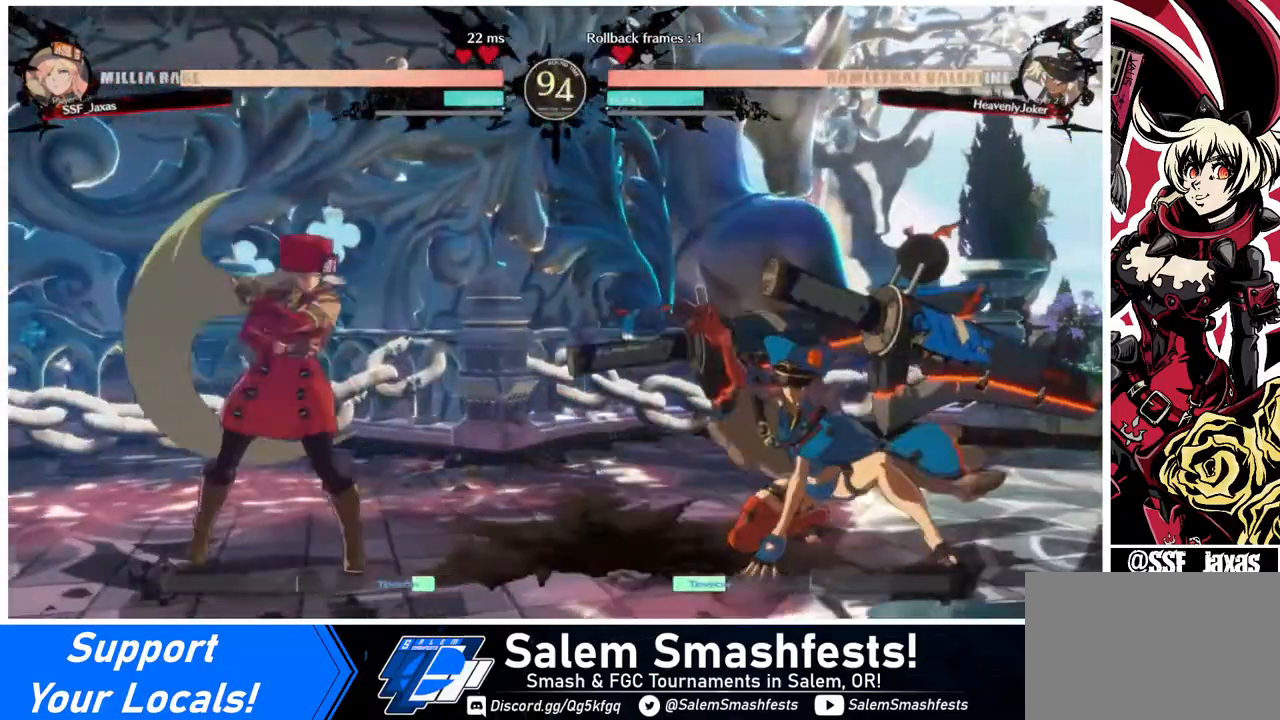
{"buttons": [], "events": [[80, "DPAD_RIGHT", "down"], [320, "DPAD_RIGHT", "up"], [320, "SQUARE", "down"], [480, "SQUARE", "up"]]}
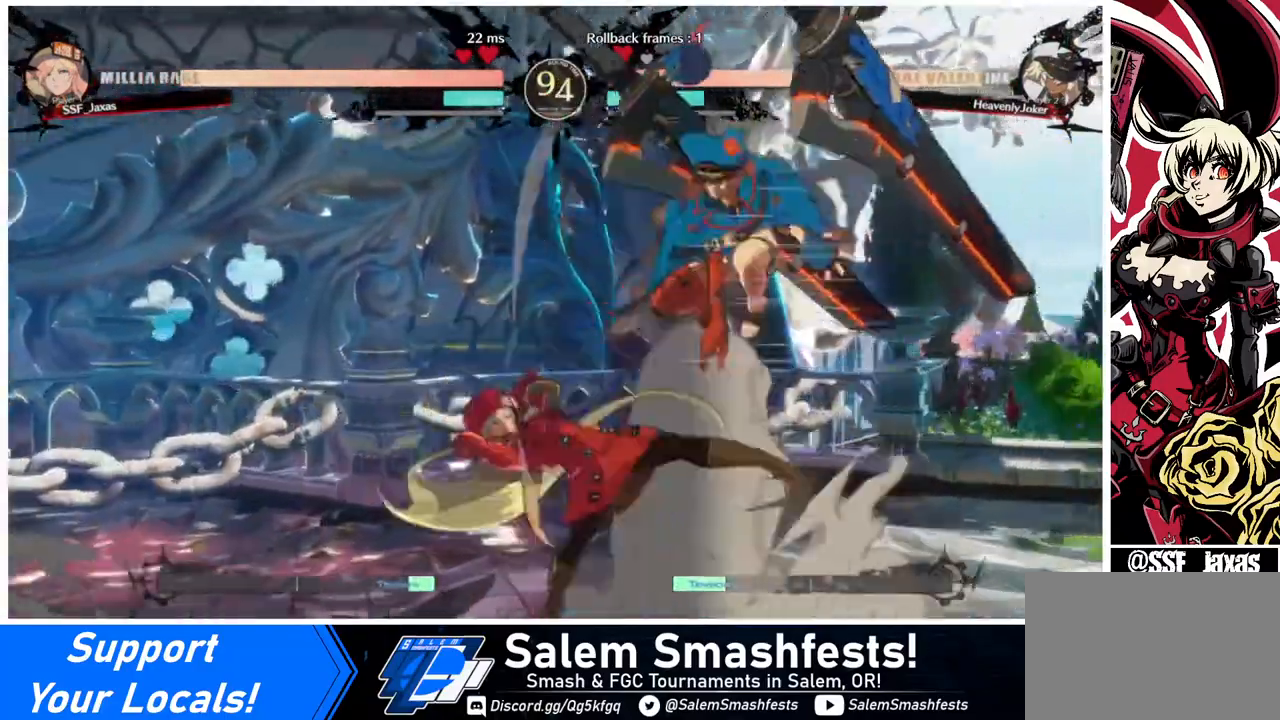
{"buttons": ["DPAD_DOWN", "DPAD_LEFT"], "events": [[280, "DPAD_LEFT", "down"], [440, "DPAD_DOWN", "down"]]}